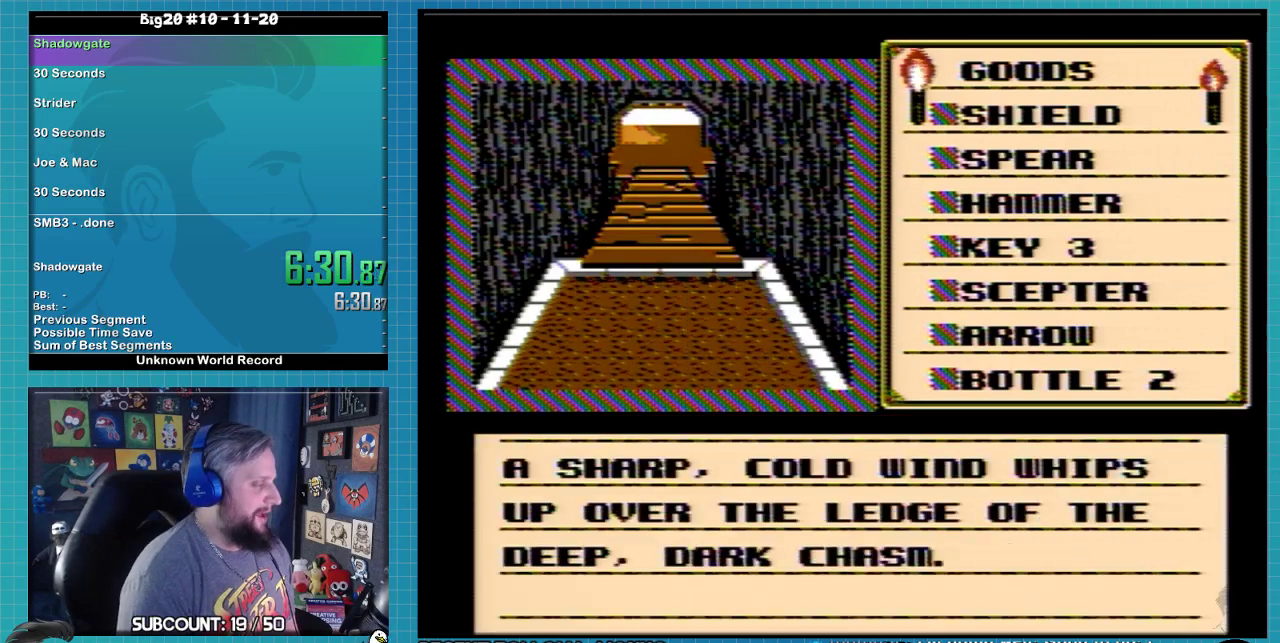
Gameplay with a controller (Nintendo layout); each line is a JSON object with the inputs held at the frame after it. "events" lists button and stick changes between this image and that frame as [ms after this image, input, new state], when the widget could be followed in between. Not read: L3 R3.
{"buttons": ["A"], "events": [[133, "A", "down"]]}
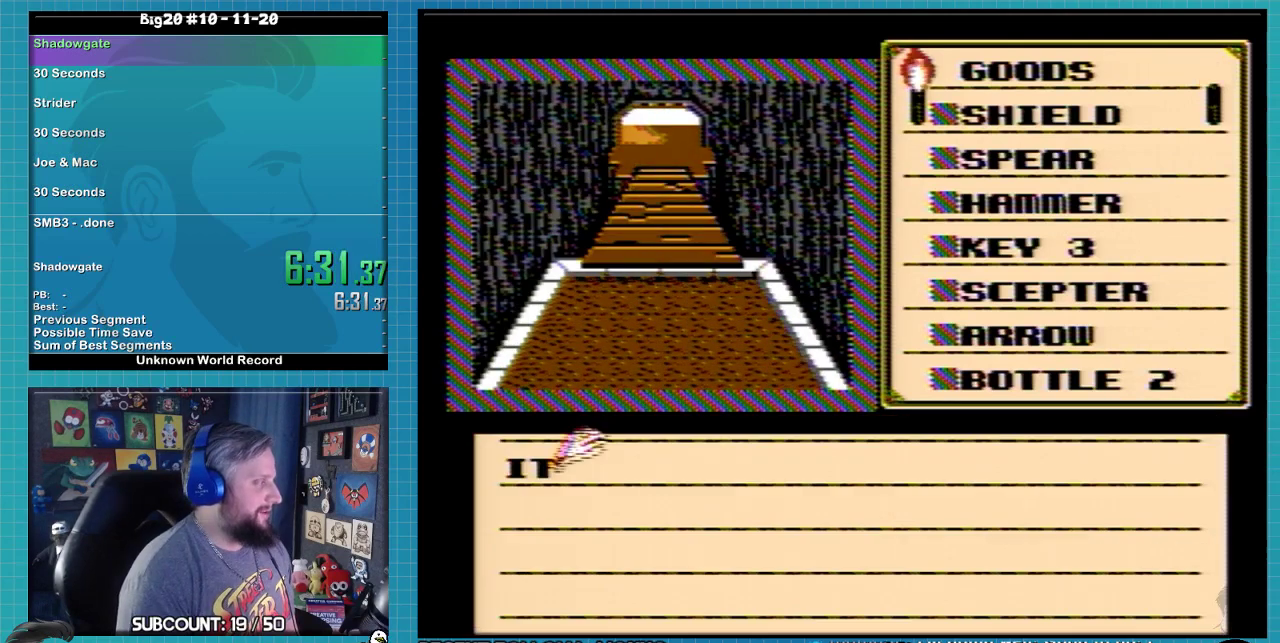
{"buttons": ["A"], "events": [[33, "A", "up"], [233, "A", "down"], [300, "A", "up"], [300, "DPAD_UP", "down"], [400, "B", "down"], [400, "DPAD_UP", "up"], [433, "B", "up"], [500, "A", "down"]]}
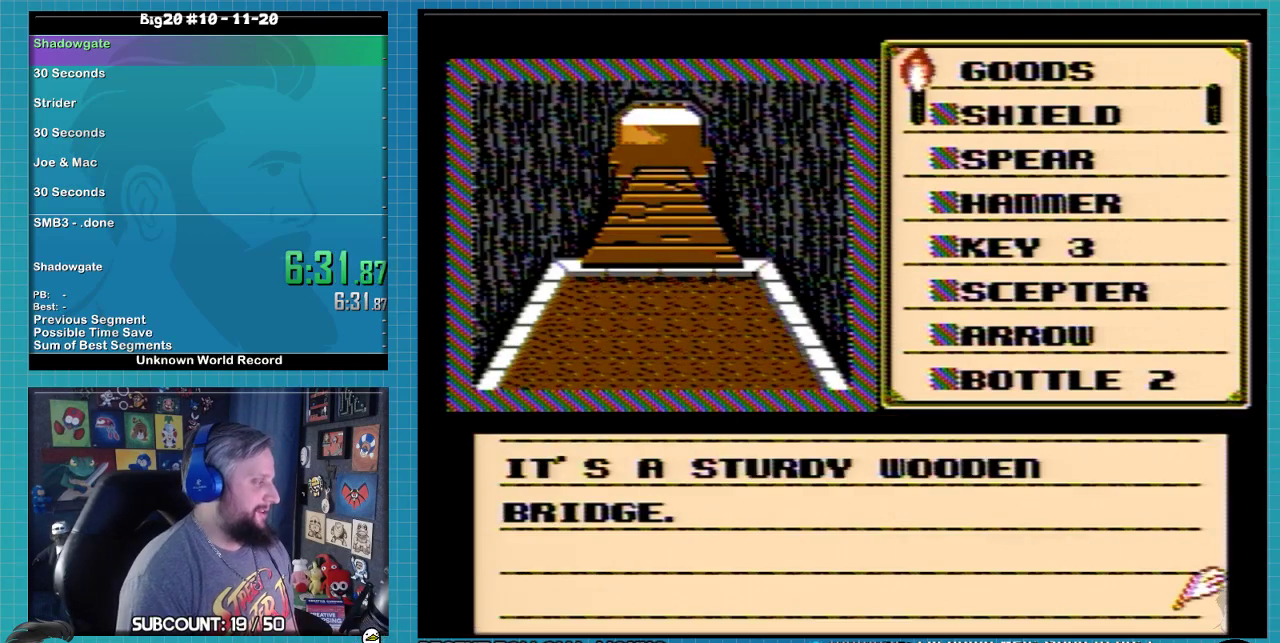
{"buttons": [], "events": [[33, "A", "up"], [133, "A", "down"], [233, "A", "up"], [233, "DPAD_UP", "down"], [333, "B", "down"], [400, "DPAD_UP", "up"], [467, "B", "up"]]}
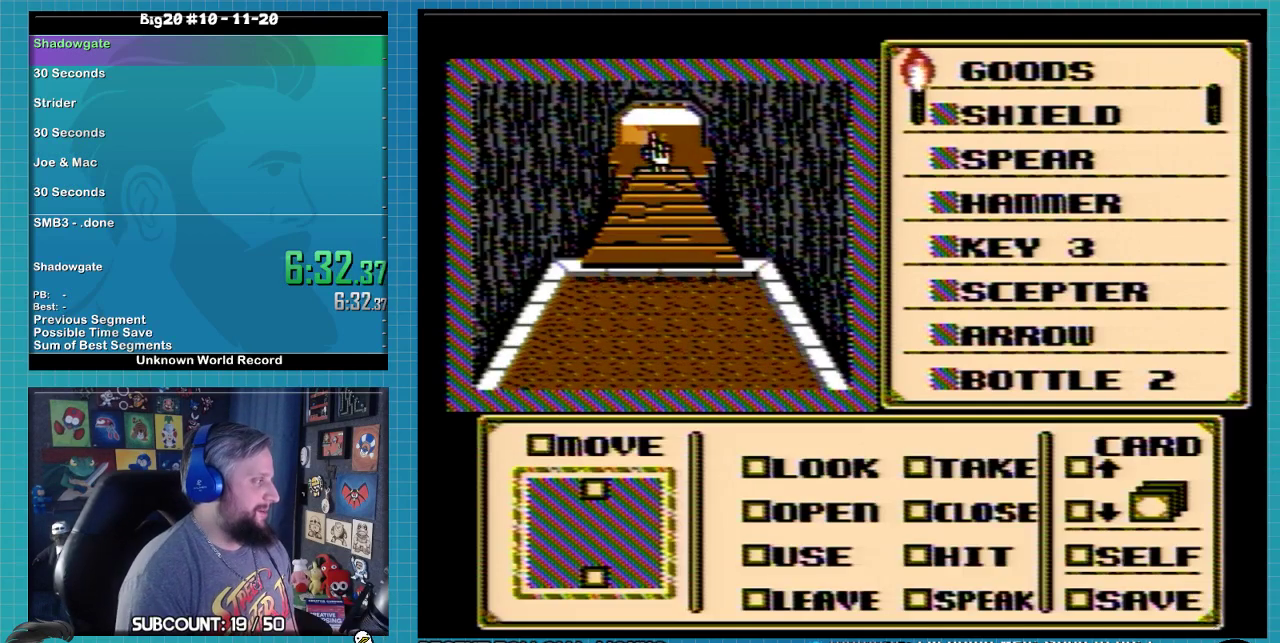
{"buttons": [], "events": [[33, "B", "down"], [233, "B", "up"]]}
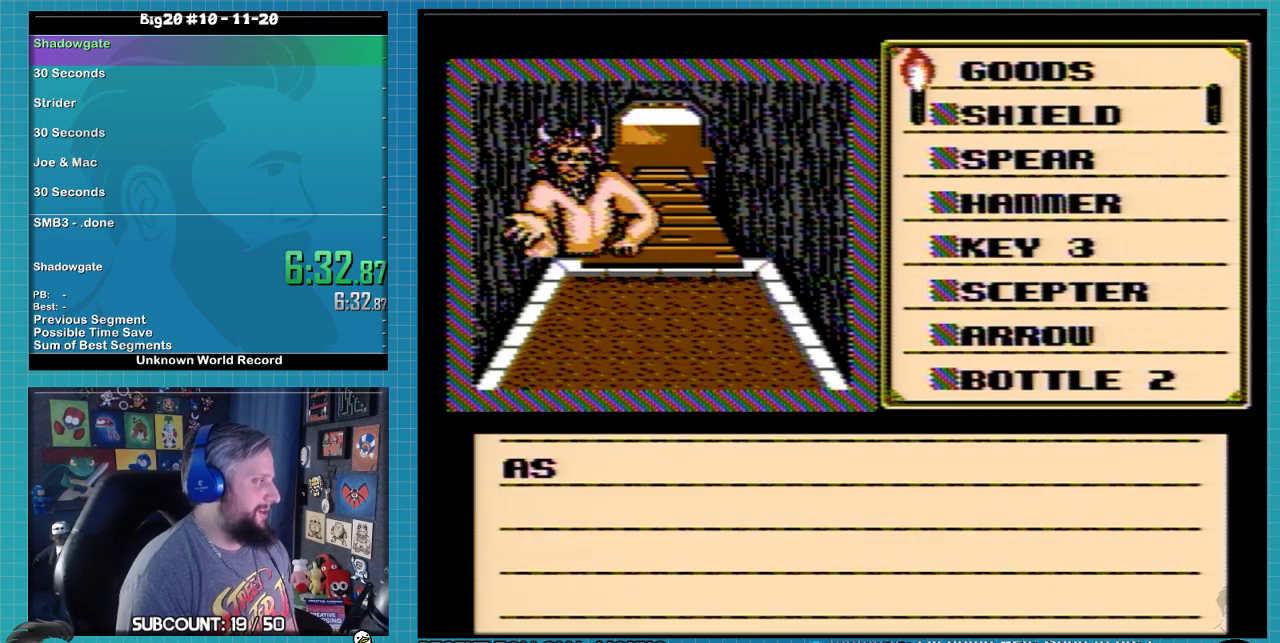
{"buttons": [], "events": [[267, "A", "down"], [433, "A", "up"]]}
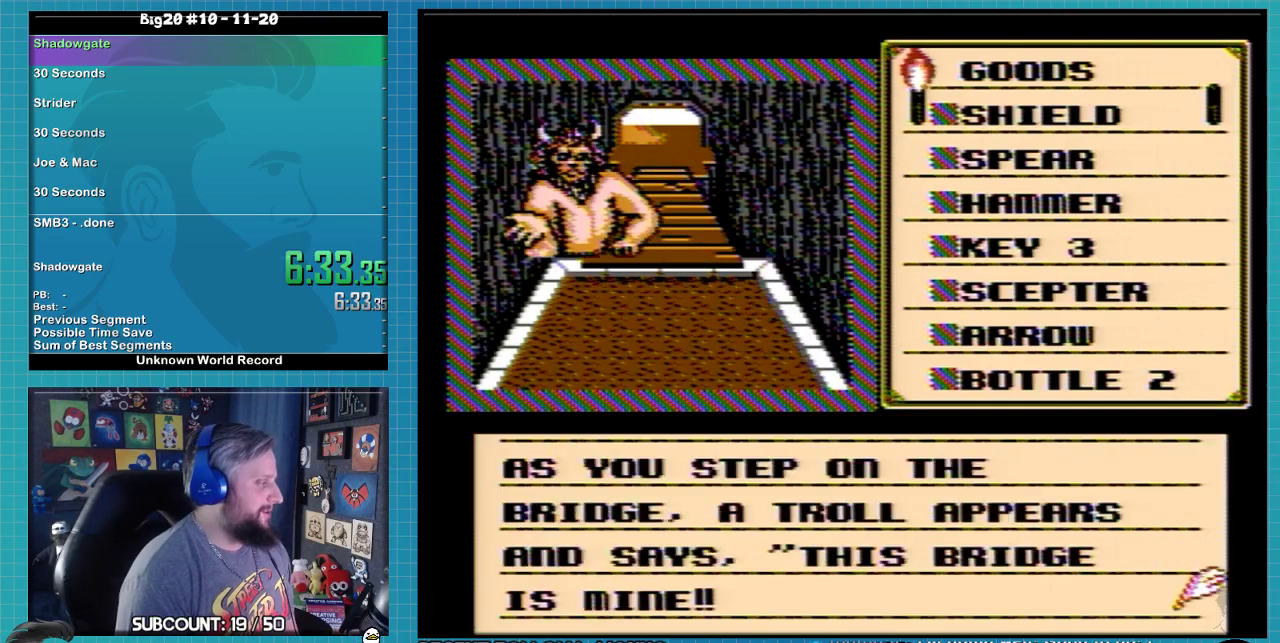
{"buttons": ["A"], "events": [[133, "DPAD_DOWN", "down"], [200, "A", "down"], [433, "DPAD_DOWN", "up"]]}
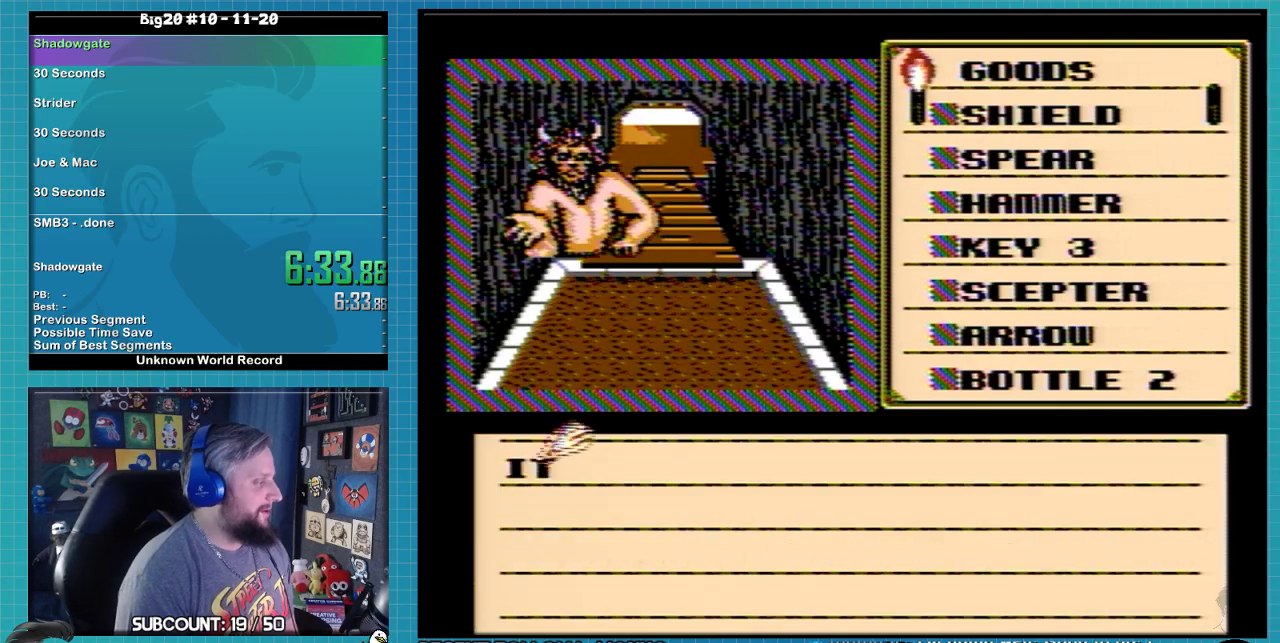
{"buttons": [], "events": [[267, "A", "up"], [267, "DPAD_DOWN", "down"], [333, "A", "down"], [333, "DPAD_DOWN", "up"], [433, "A", "up"]]}
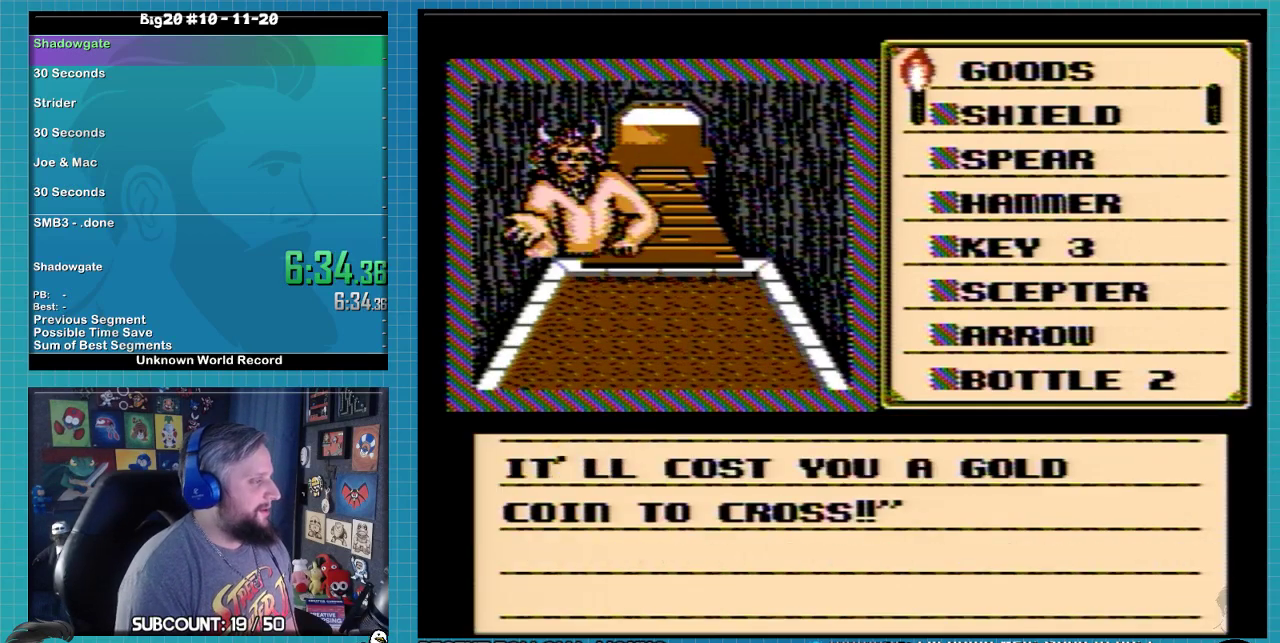
{"buttons": ["DPAD_DOWN"], "events": [[33, "A", "down"], [167, "A", "up"], [200, "DPAD_DOWN", "down"], [300, "DPAD_DOWN", "up"], [367, "DPAD_DOWN", "down"]]}
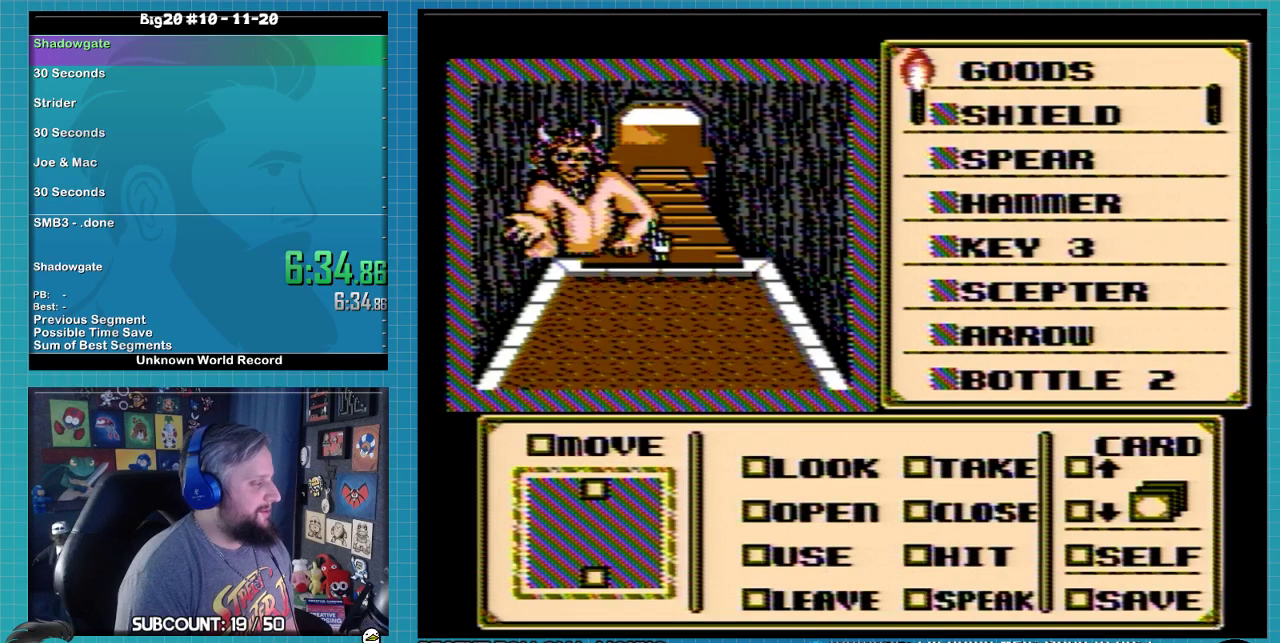
{"buttons": ["DPAD_DOWN"], "events": []}
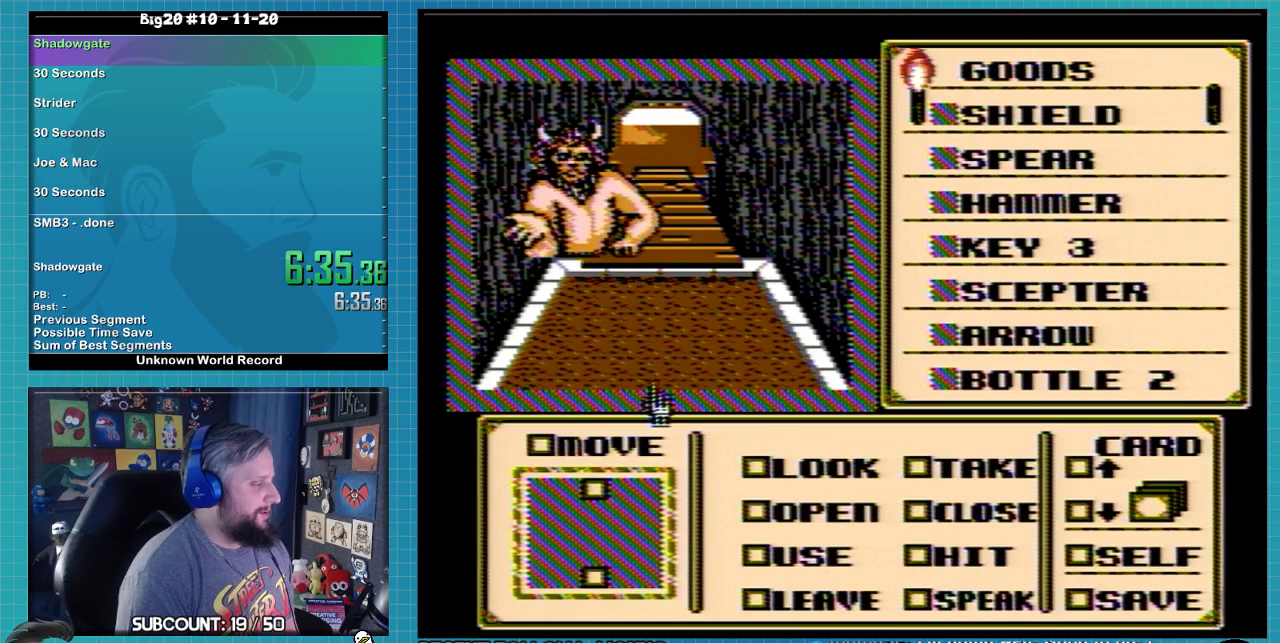
{"buttons": [], "events": [[300, "DPAD_DOWN", "up"], [367, "DPAD_DOWN", "down"], [433, "DPAD_DOWN", "up"]]}
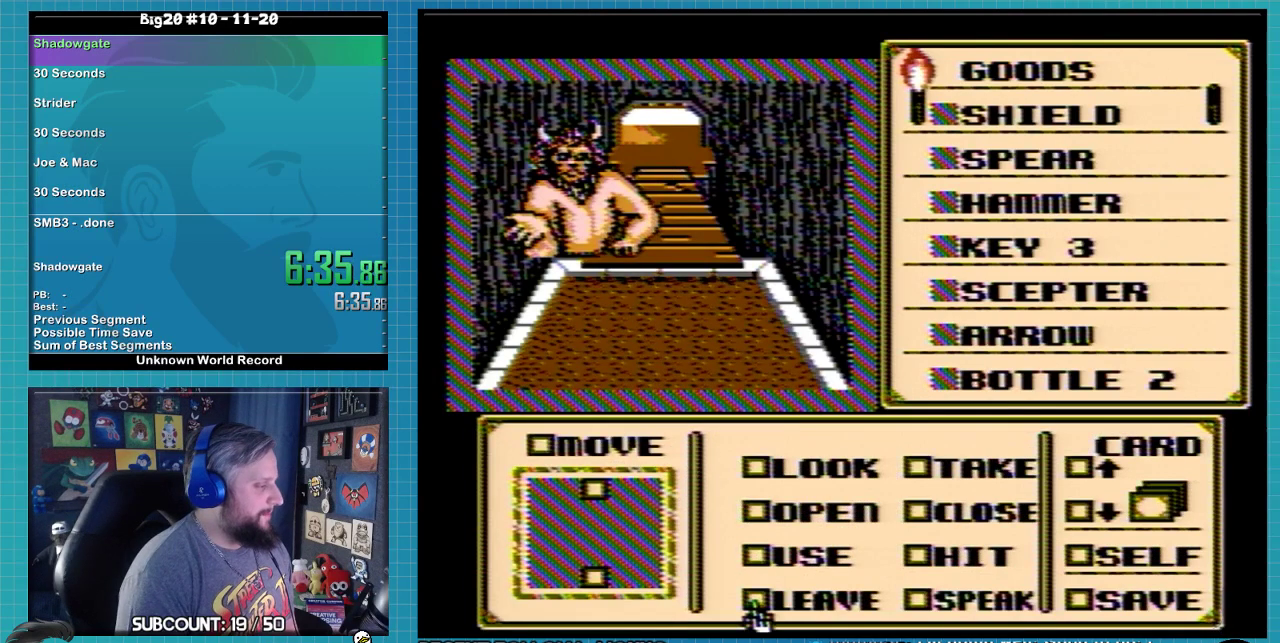
{"buttons": ["DPAD_RIGHT"], "events": [[167, "DPAD_UP", "down"], [300, "DPAD_UP", "up"], [333, "A", "down"], [400, "A", "up"], [433, "DPAD_RIGHT", "down"]]}
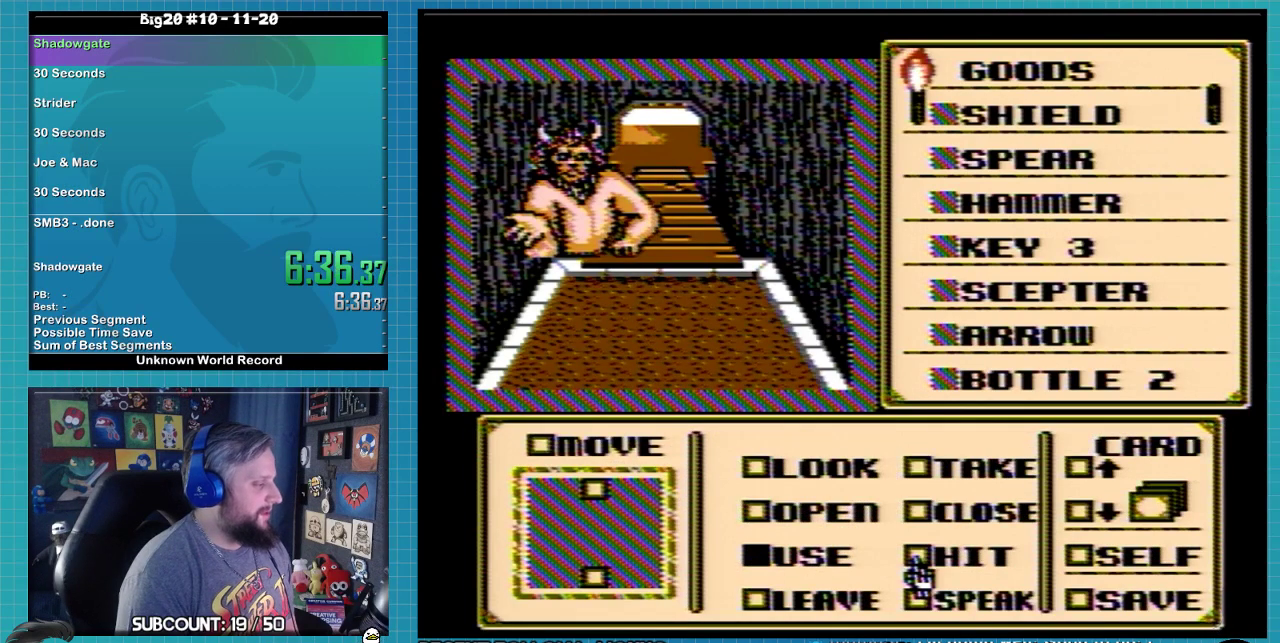
{"buttons": ["DPAD_DOWN"], "events": [[67, "DPAD_RIGHT", "up"], [200, "DPAD_DOWN", "down"], [267, "DPAD_DOWN", "up"], [333, "DPAD_DOWN", "down"], [400, "DPAD_DOWN", "up"], [467, "DPAD_DOWN", "down"]]}
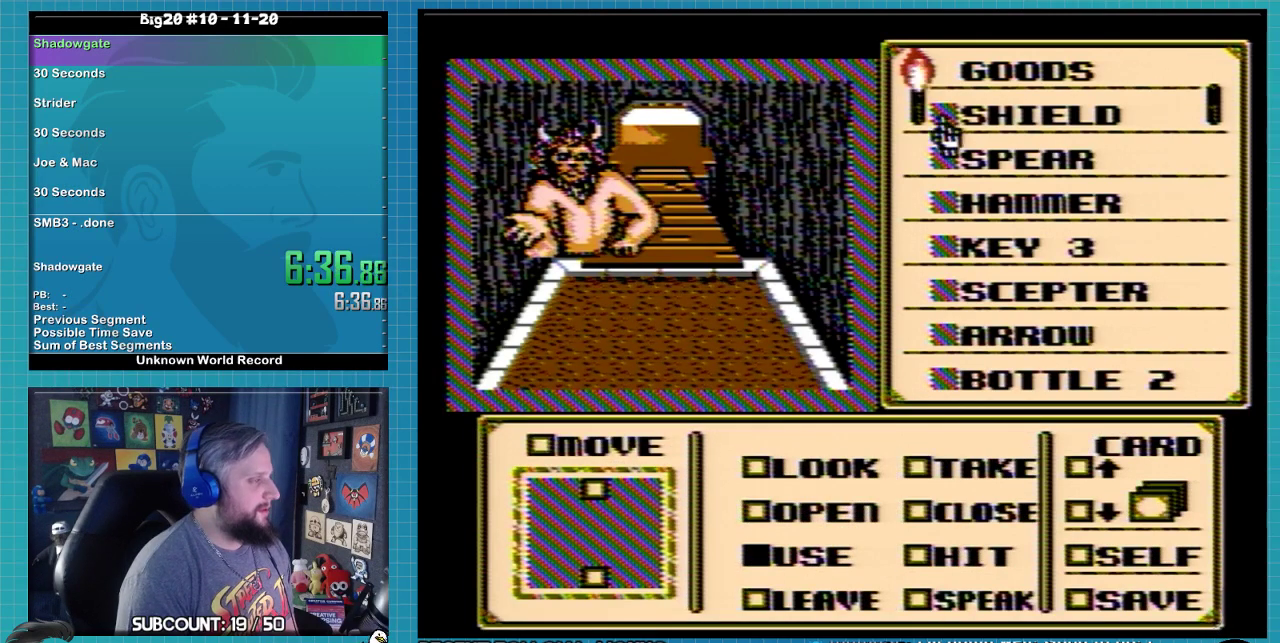
{"buttons": [], "events": [[33, "DPAD_DOWN", "up"]]}
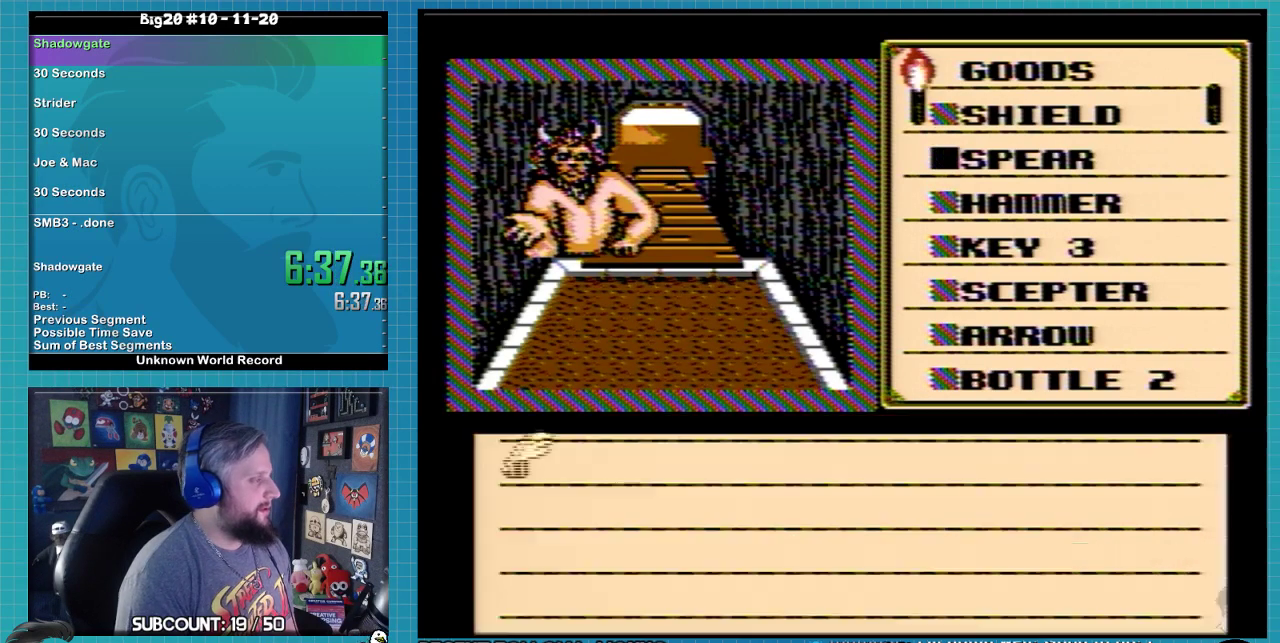
{"buttons": ["A"], "events": [[467, "A", "down"]]}
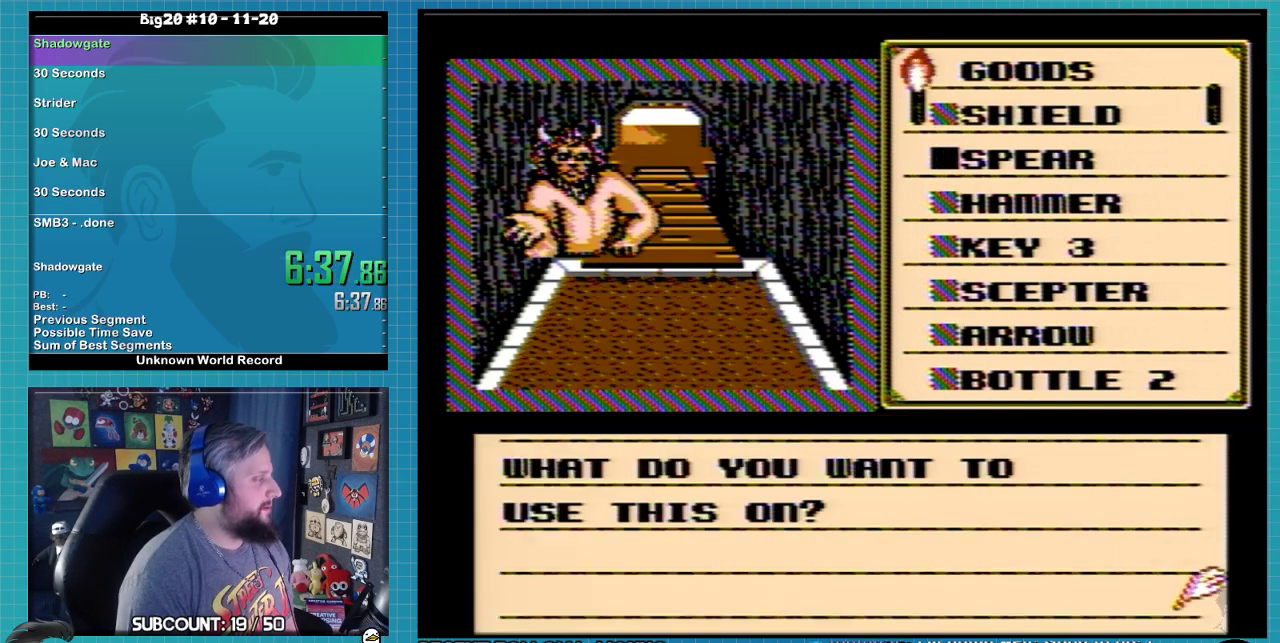
{"buttons": ["DPAD_LEFT"], "events": [[133, "A", "up"], [133, "DPAD_LEFT", "down"]]}
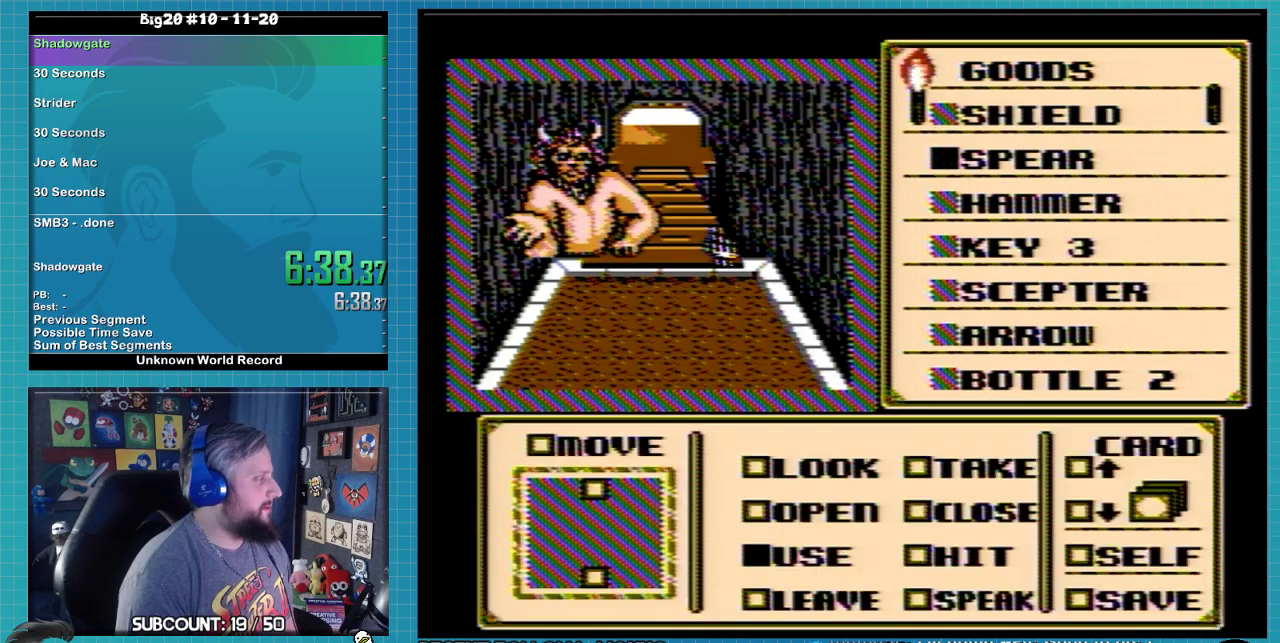
{"buttons": ["DPAD_LEFT"], "events": []}
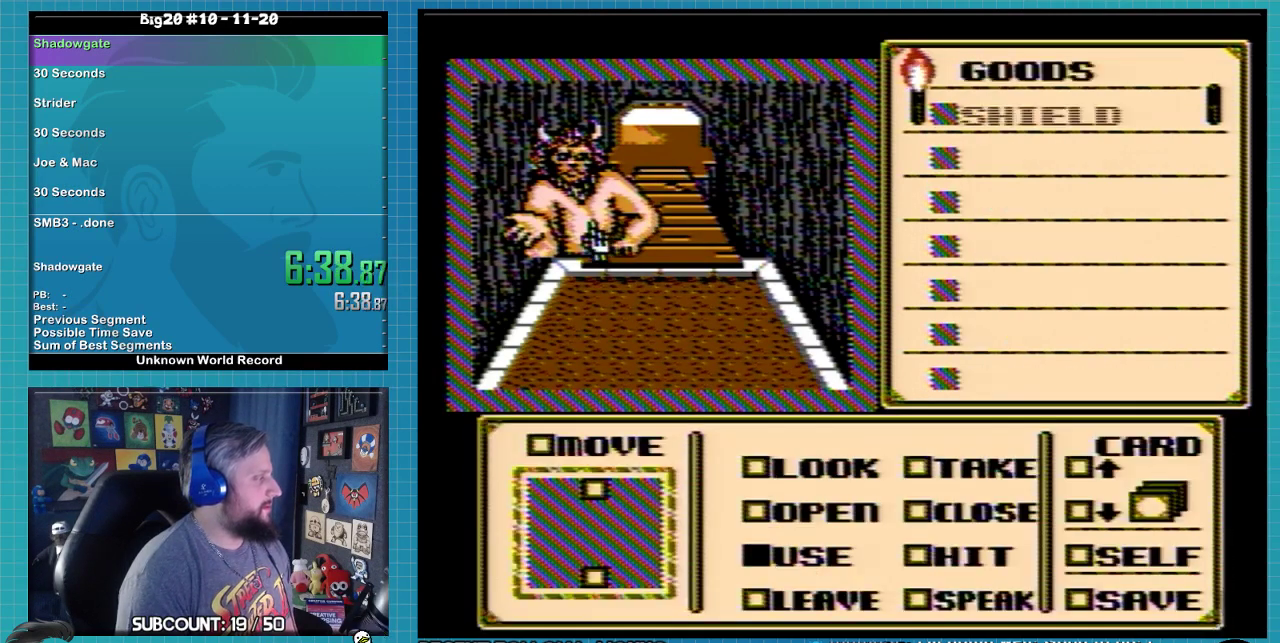
{"buttons": ["DPAD_LEFT"], "events": []}
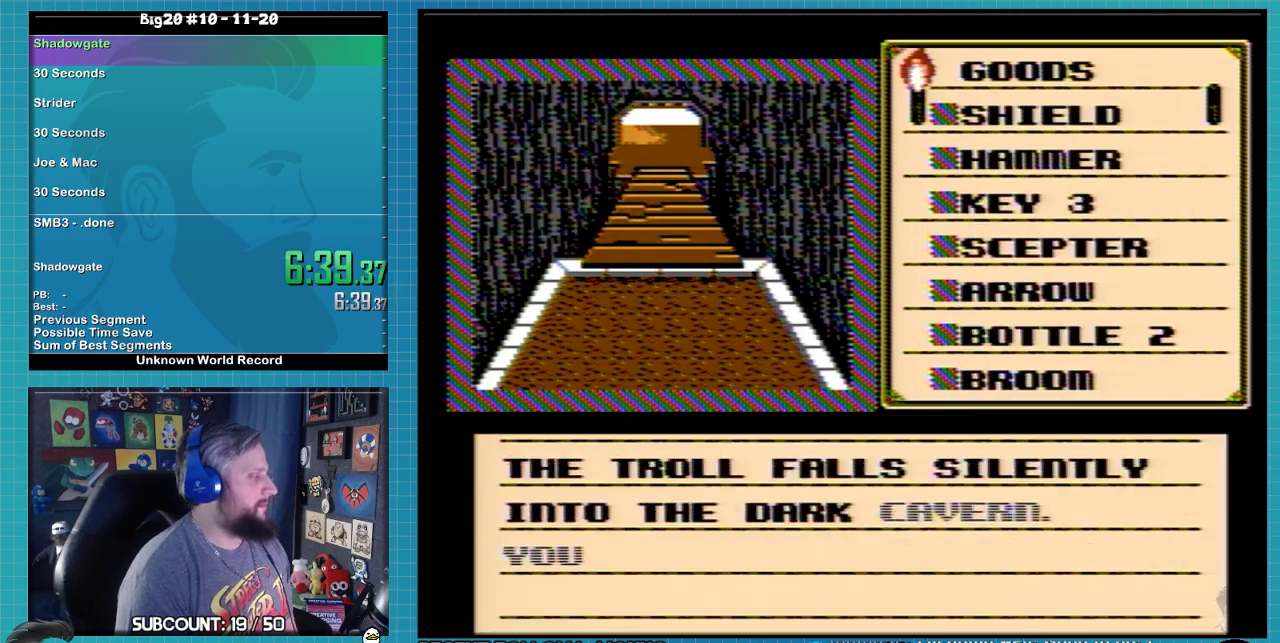
{"buttons": [], "events": [[133, "DPAD_LEFT", "up"], [200, "A", "down"], [400, "A", "up"]]}
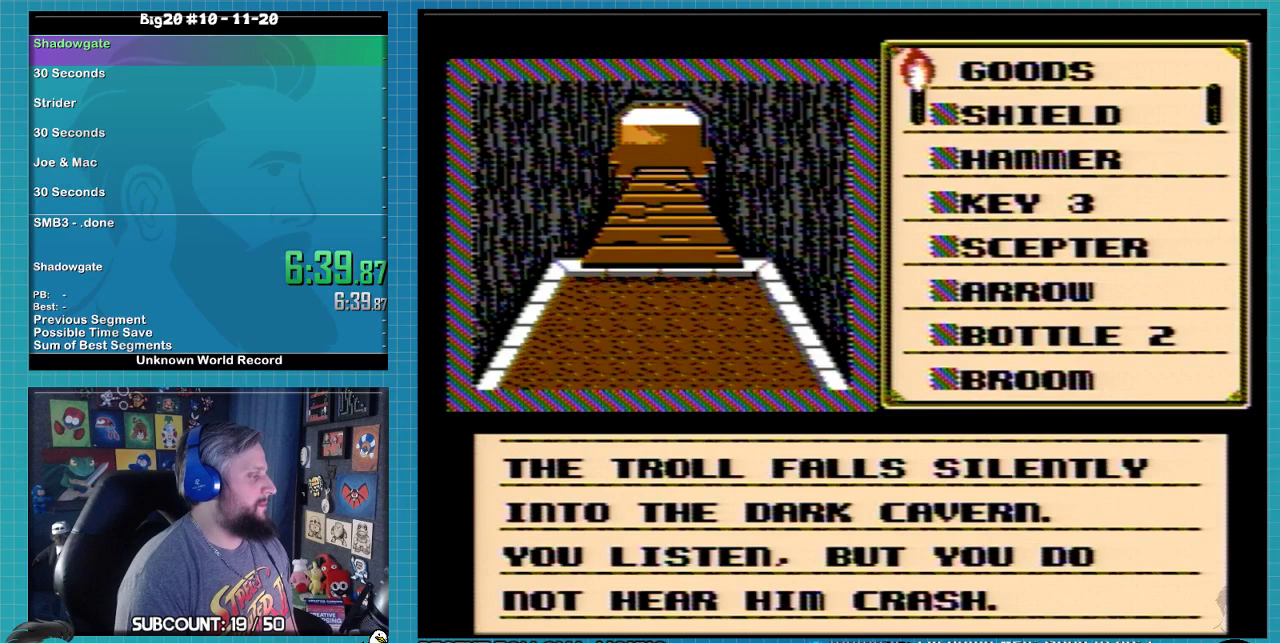
{"buttons": [], "events": [[100, "DPAD_UP", "down"], [133, "A", "down"], [233, "DPAD_UP", "up"], [500, "A", "up"]]}
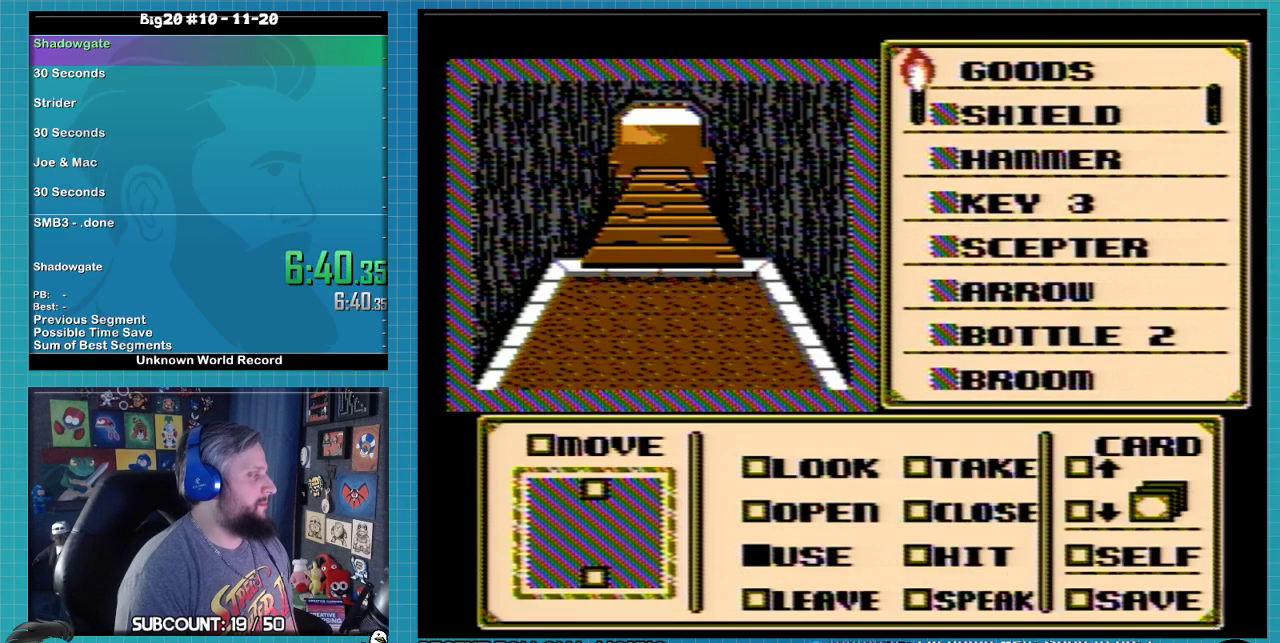
{"buttons": ["A"], "events": [[433, "A", "down"]]}
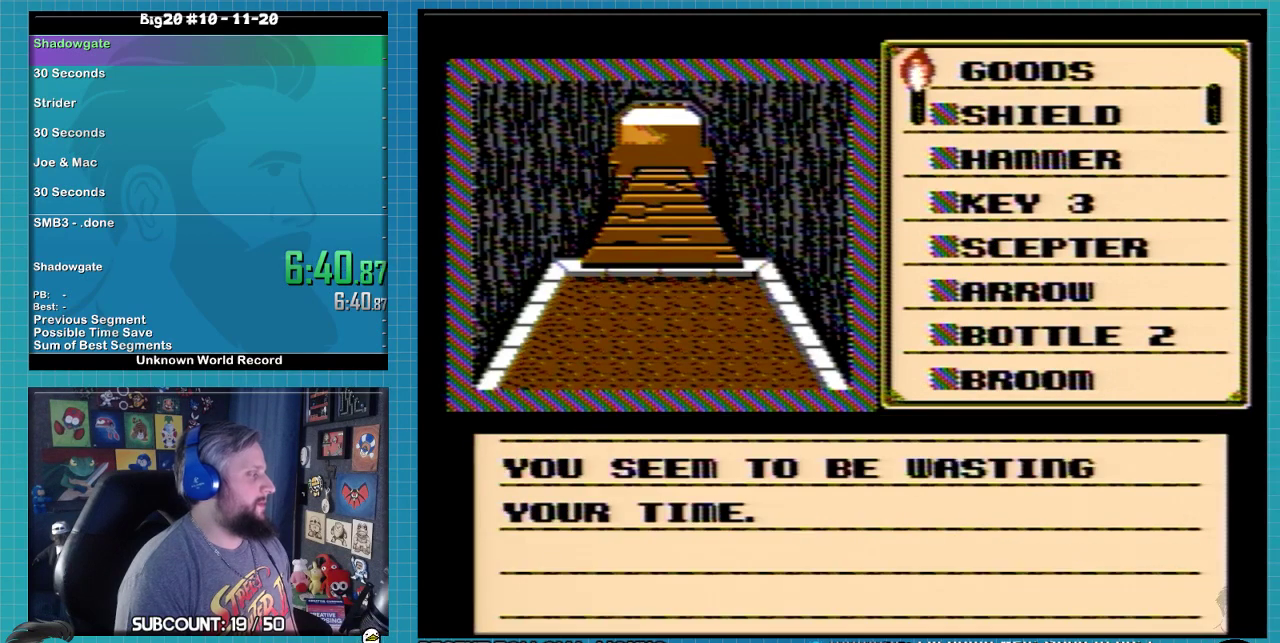
{"buttons": ["B", "DPAD_UP"], "events": [[133, "A", "up"], [133, "DPAD_RIGHT", "down"], [133, "DPAD_UP", "down"], [300, "DPAD_RIGHT", "up"], [433, "B", "down"]]}
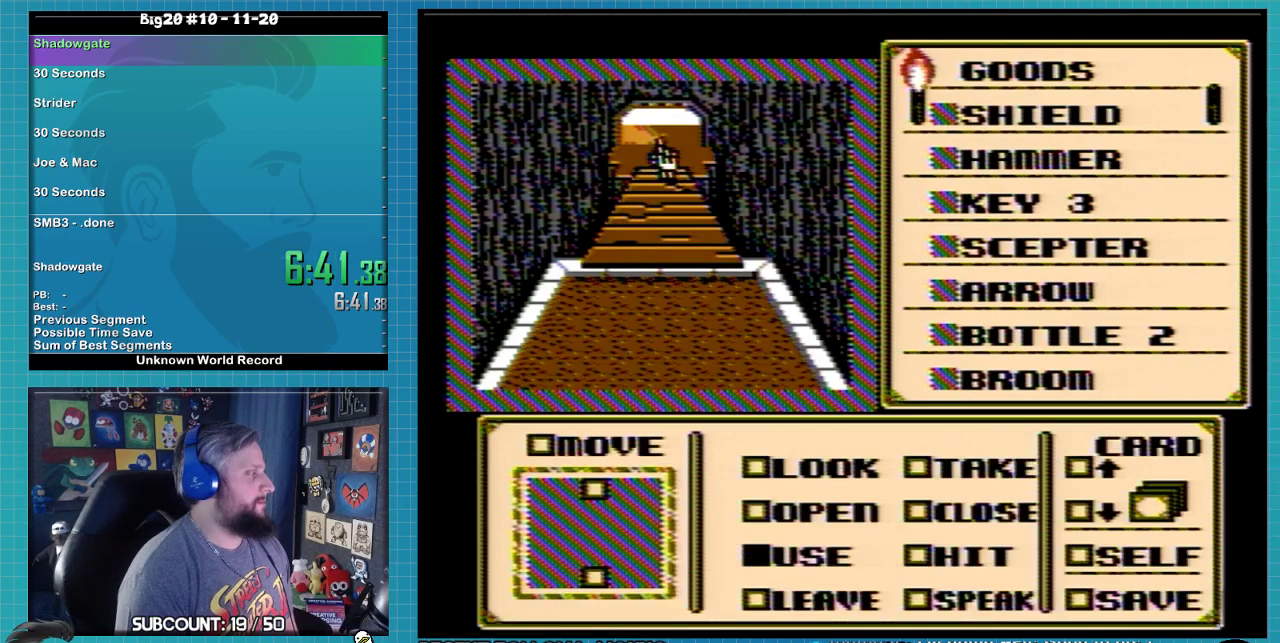
{"buttons": ["B"], "events": [[67, "B", "up"], [67, "DPAD_UP", "up"], [133, "B", "down"]]}
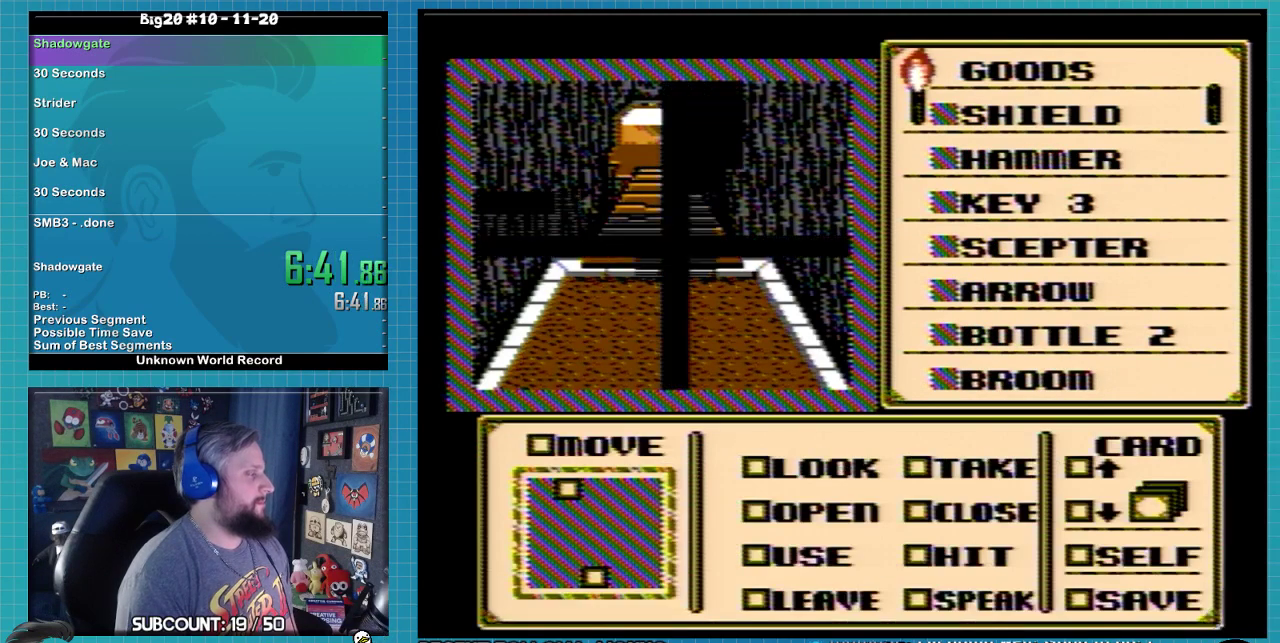
{"buttons": ["B"], "events": []}
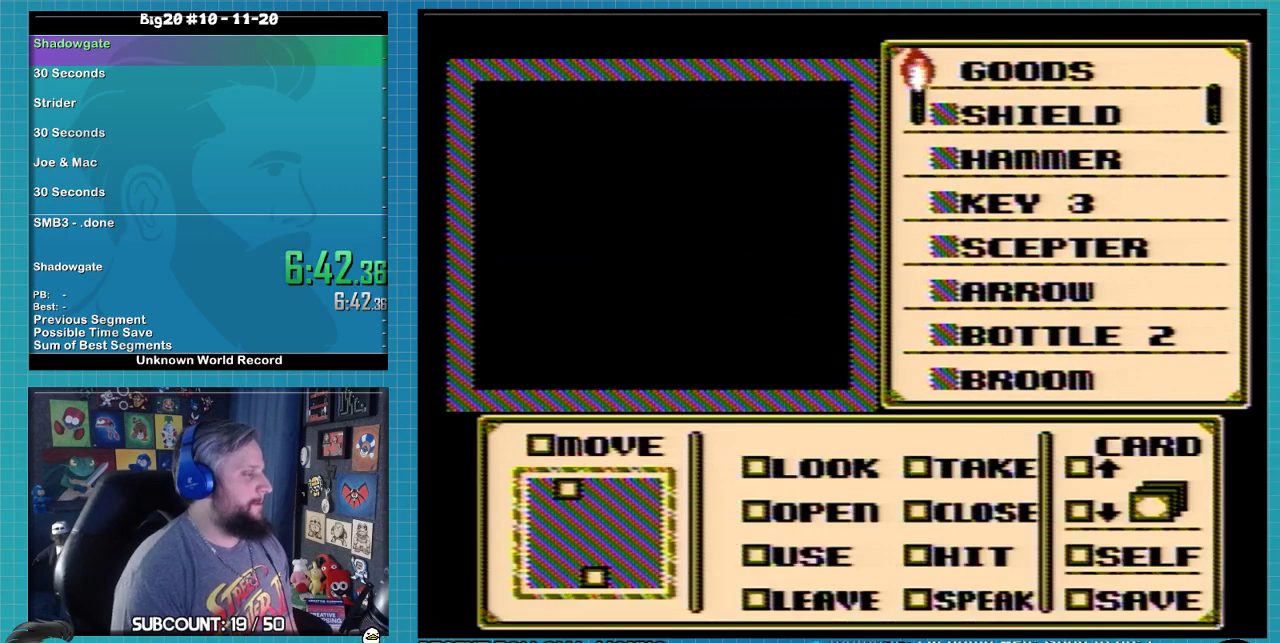
{"buttons": ["B"], "events": []}
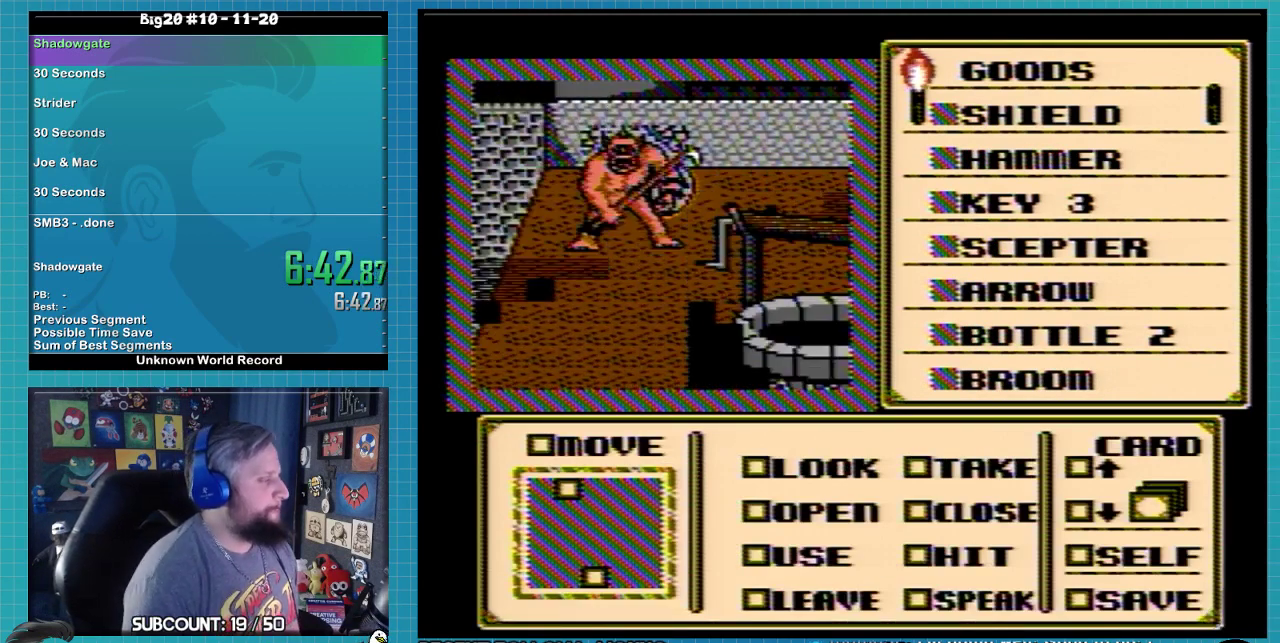
{"buttons": ["B"], "events": []}
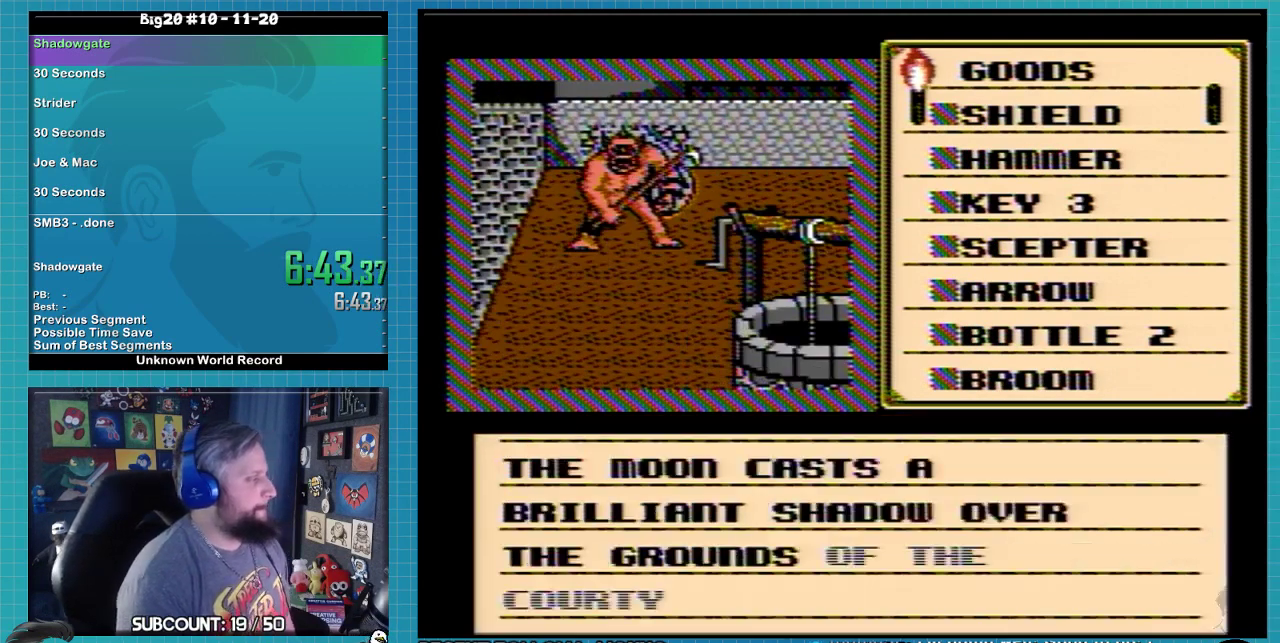
{"buttons": ["DPAD_DOWN"], "events": [[33, "B", "up"], [233, "A", "down"], [433, "A", "up"], [433, "DPAD_DOWN", "down"]]}
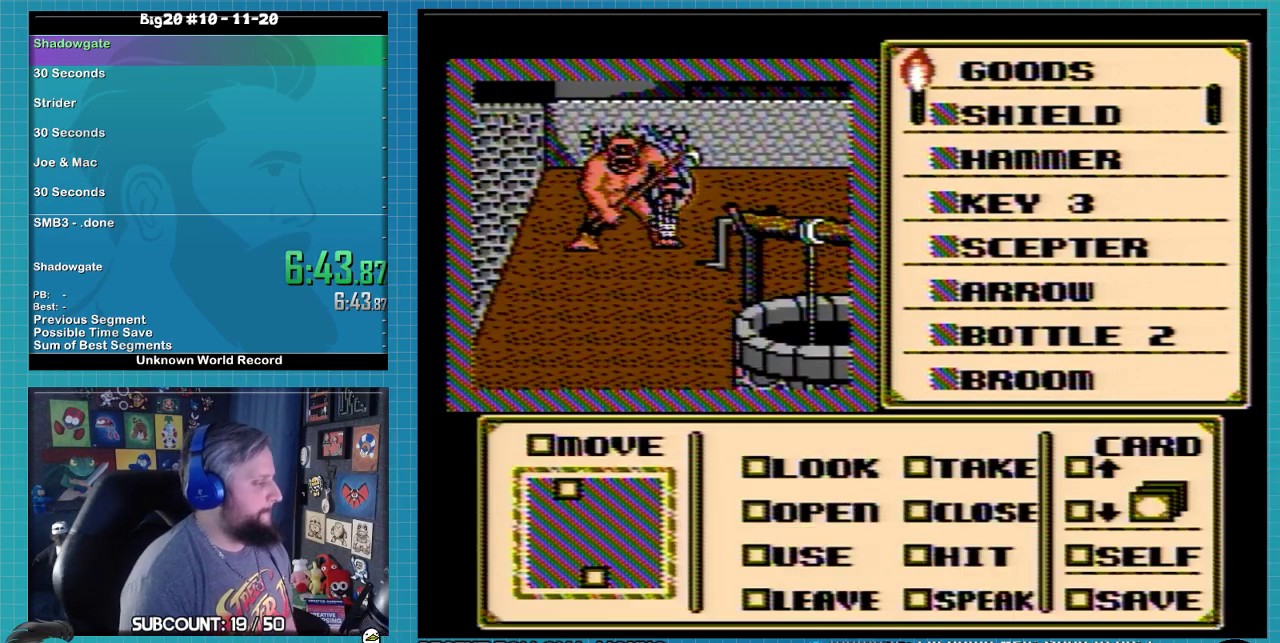
{"buttons": ["DPAD_DOWN"], "events": []}